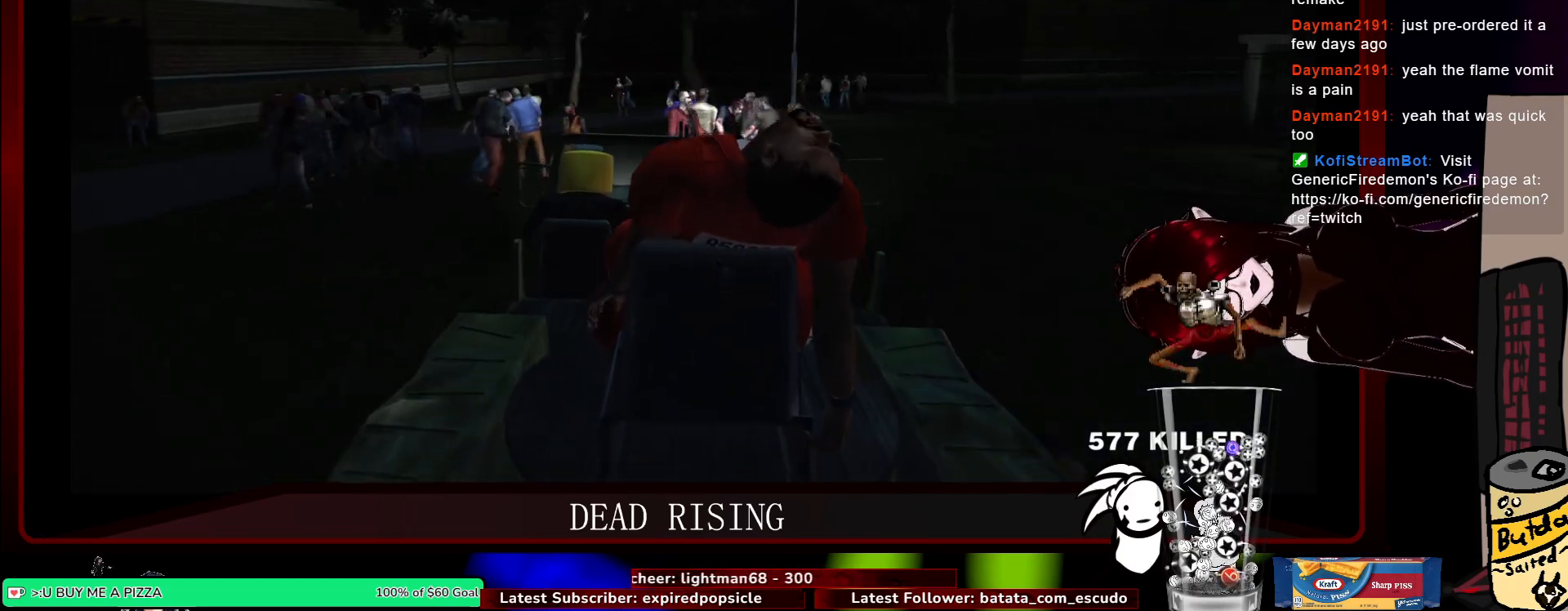
Gameplay with keyboard and mouse; each line is a JSON object with the keys and mouse buttons held at the frame after it. "events" lists presses ("down") and releases ("up") of "1", "2", "3", "4", "5", "a", "alt", "c", "ctrl", "d", "e", "q", "s", "shift", "space", "tab", "v", "w", "x", "z", "mouse_left", "mouse_middle", "mouse_right", "mouse_wheel_up" and "mouse_wheel_down" between this image and that frame as [ms after this image, input, new state], when the widget could be followed in between. "mouse_left", "mouse_middle", "mouse_right", "mouse_wheel_up", "mouse_wheel_down" = the "left", "middle", "right", "wheel_up", "wheel_down" buttons of the "mouse" list. No other keys are recorded. Not read: f mouse_move r.
{"keys": ["a", "s"], "mouse": [], "events": [[33, "a", "down"], [83, "d", "up"], [133, "w", "up"], [317, "s", "down"]]}
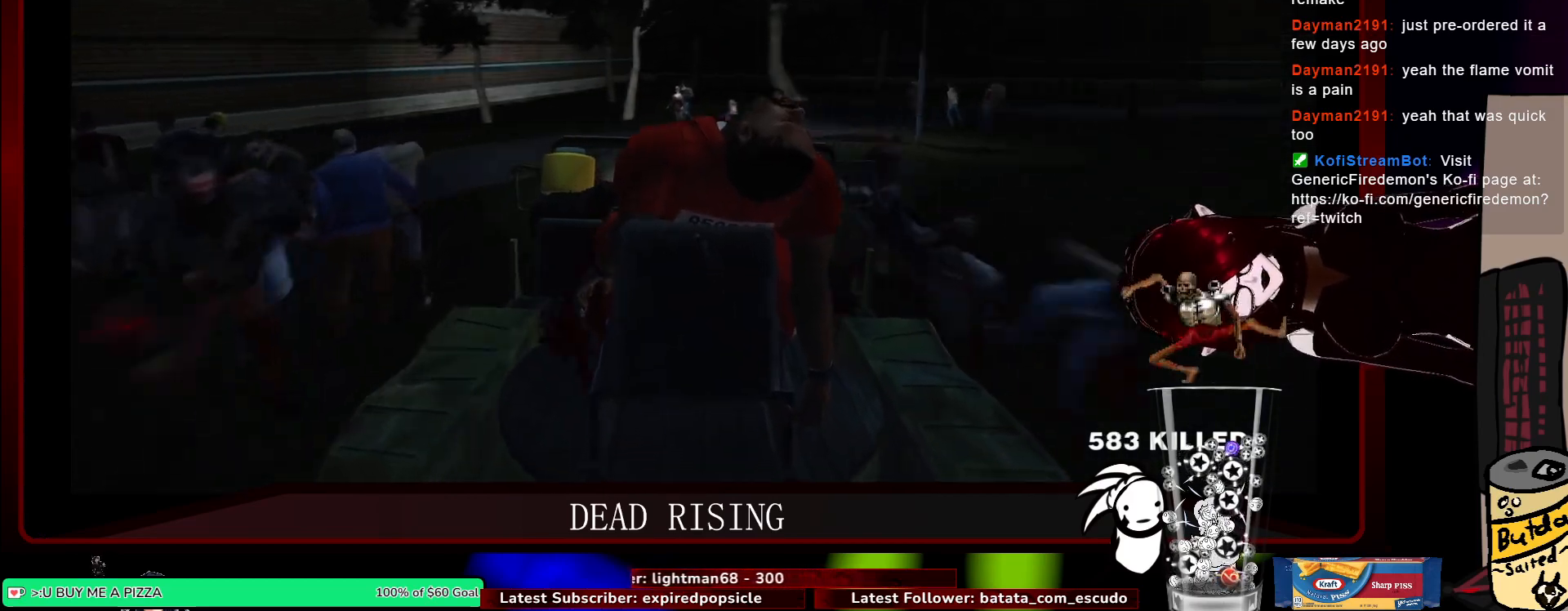
{"keys": ["a"], "mouse": []}
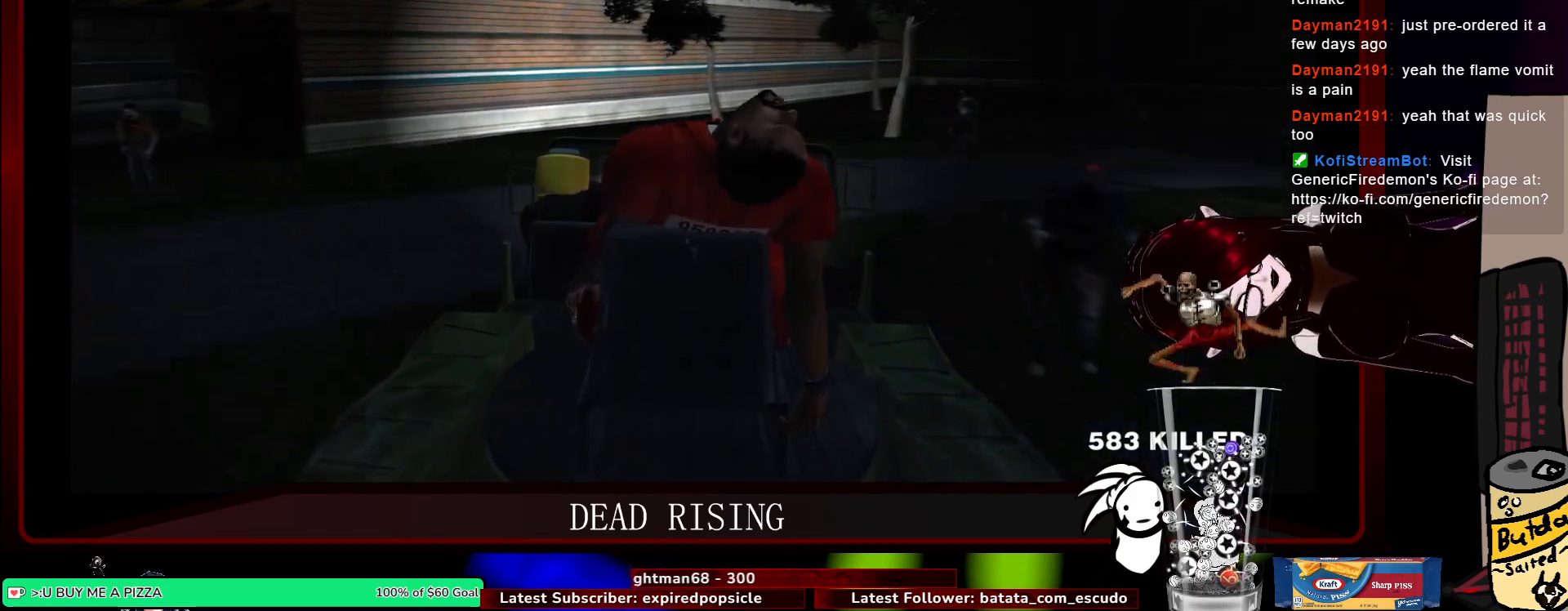
{"keys": ["a", "w"], "mouse": [], "events": [[200, "w", "down"]]}
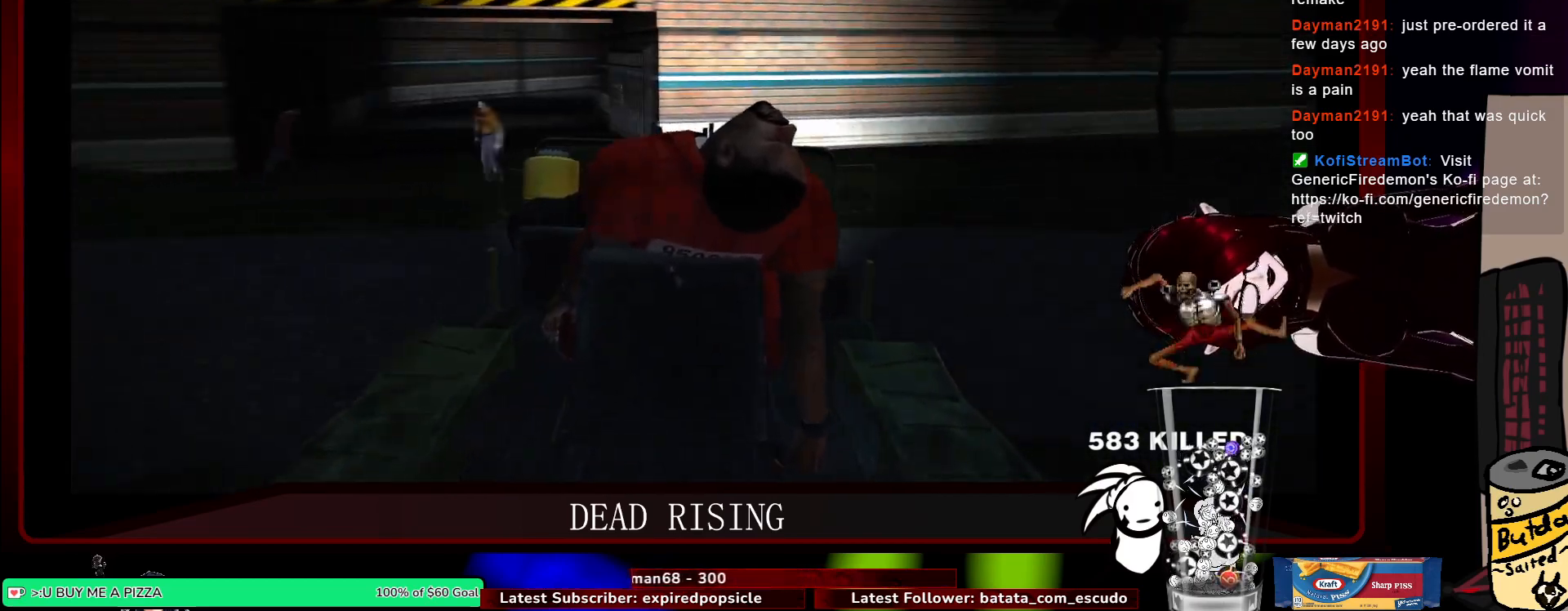
{"keys": ["d", "w"], "mouse": [], "events": [[83, "a", "up"], [217, "d", "down"]]}
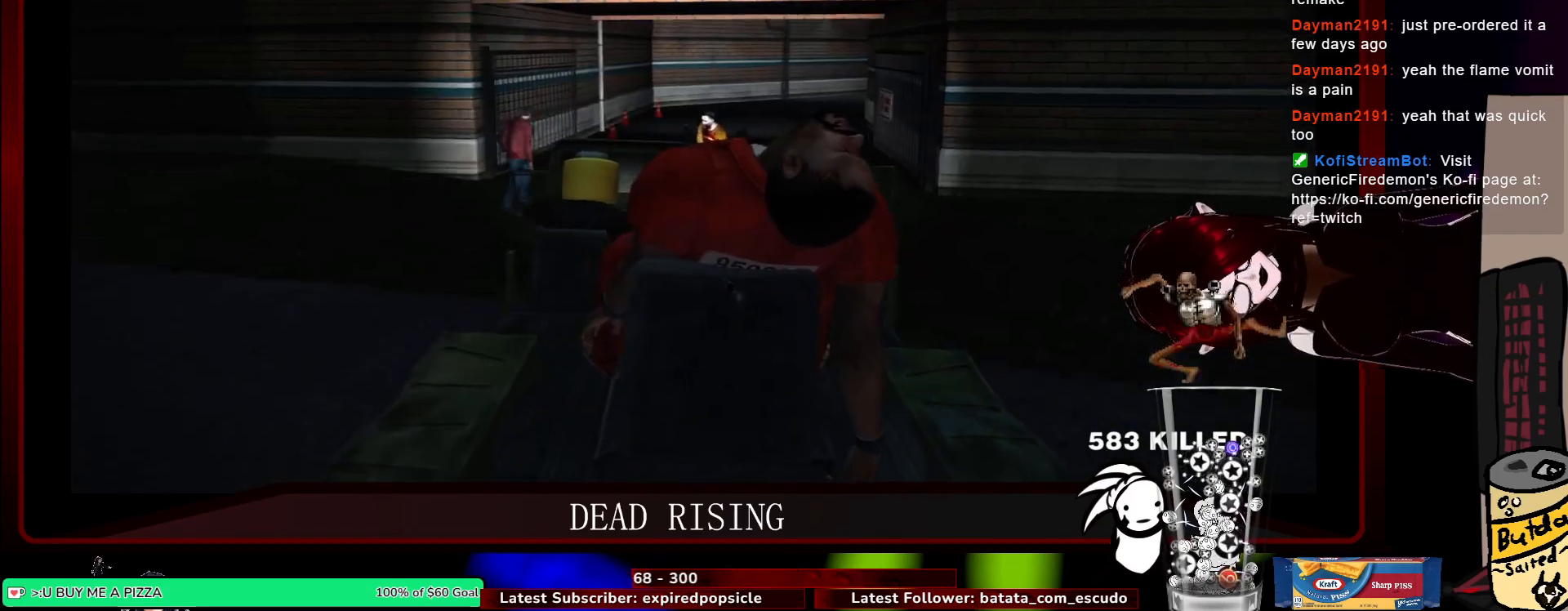
{"keys": ["a", "w"], "mouse": [], "events": [[50, "d", "up"], [100, "a", "down"], [283, "a", "up"], [367, "a", "down"]]}
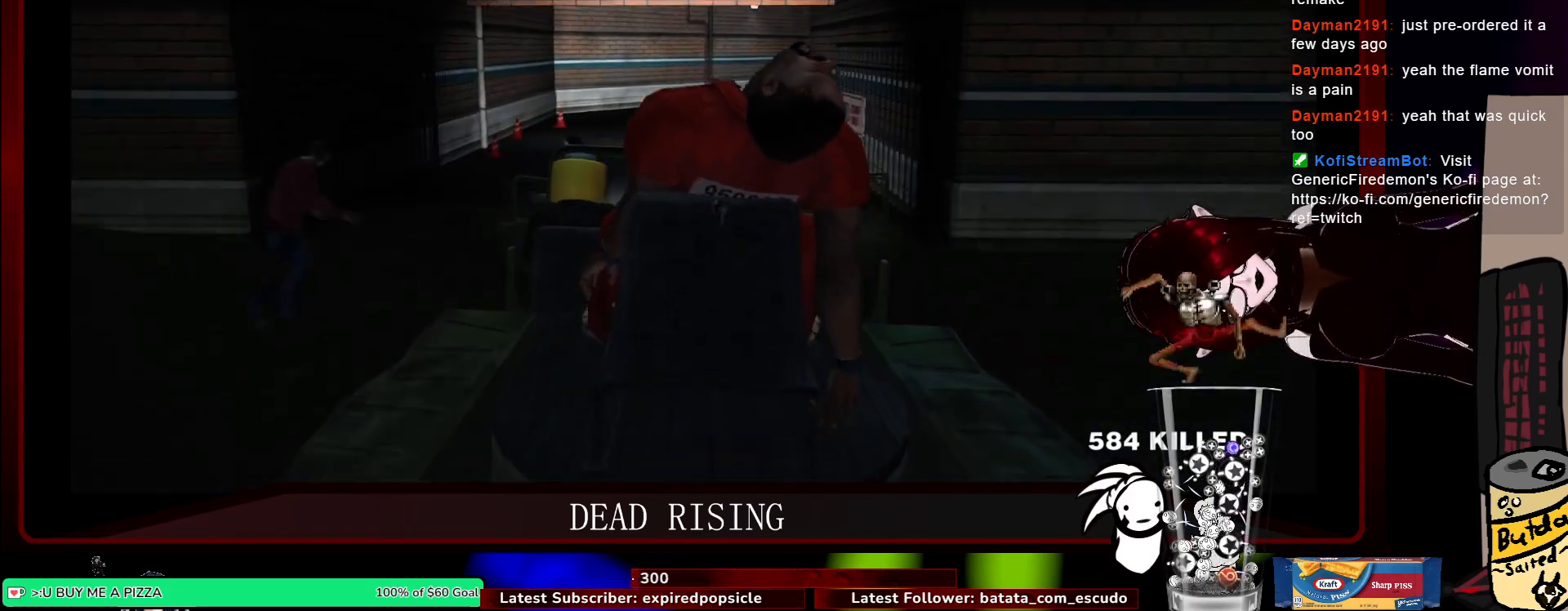
{"keys": ["w"], "mouse": [], "events": [[117, "a", "up"], [167, "d", "down"], [350, "d", "up"]]}
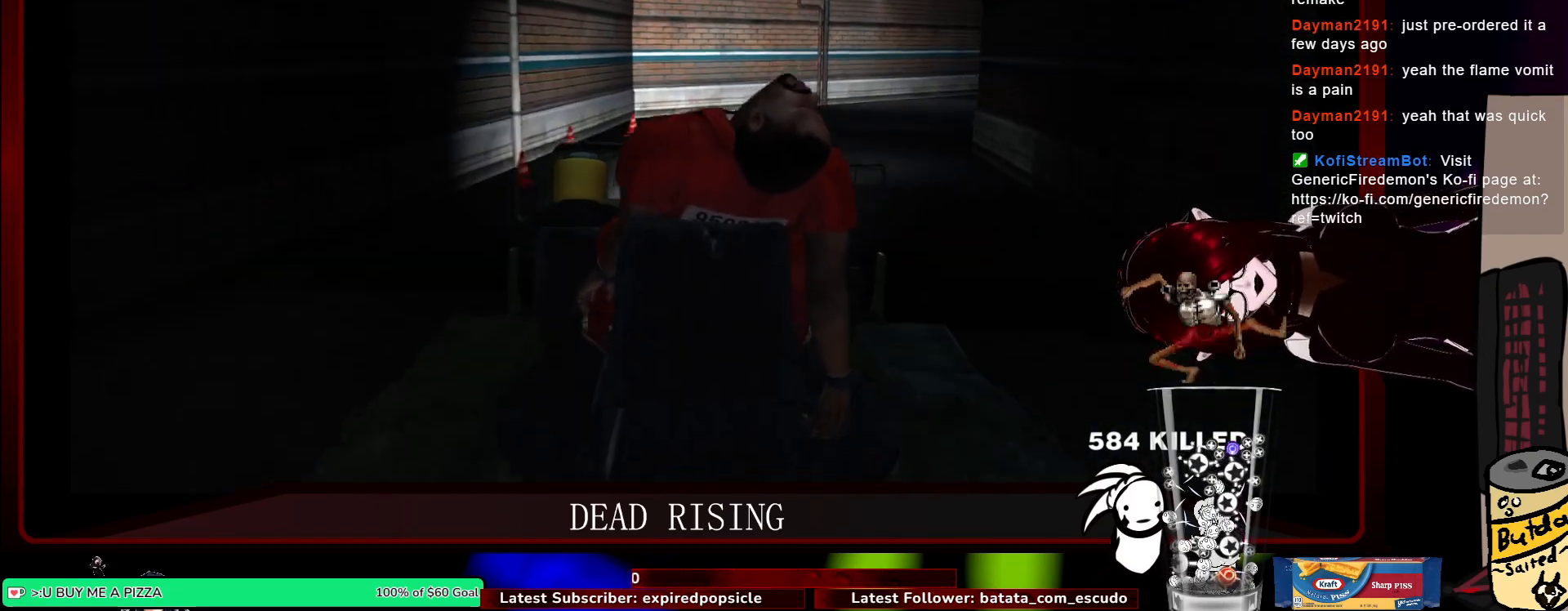
{"keys": ["w"], "mouse": [], "events": [[367, "d", "down"], [500, "d", "up"]]}
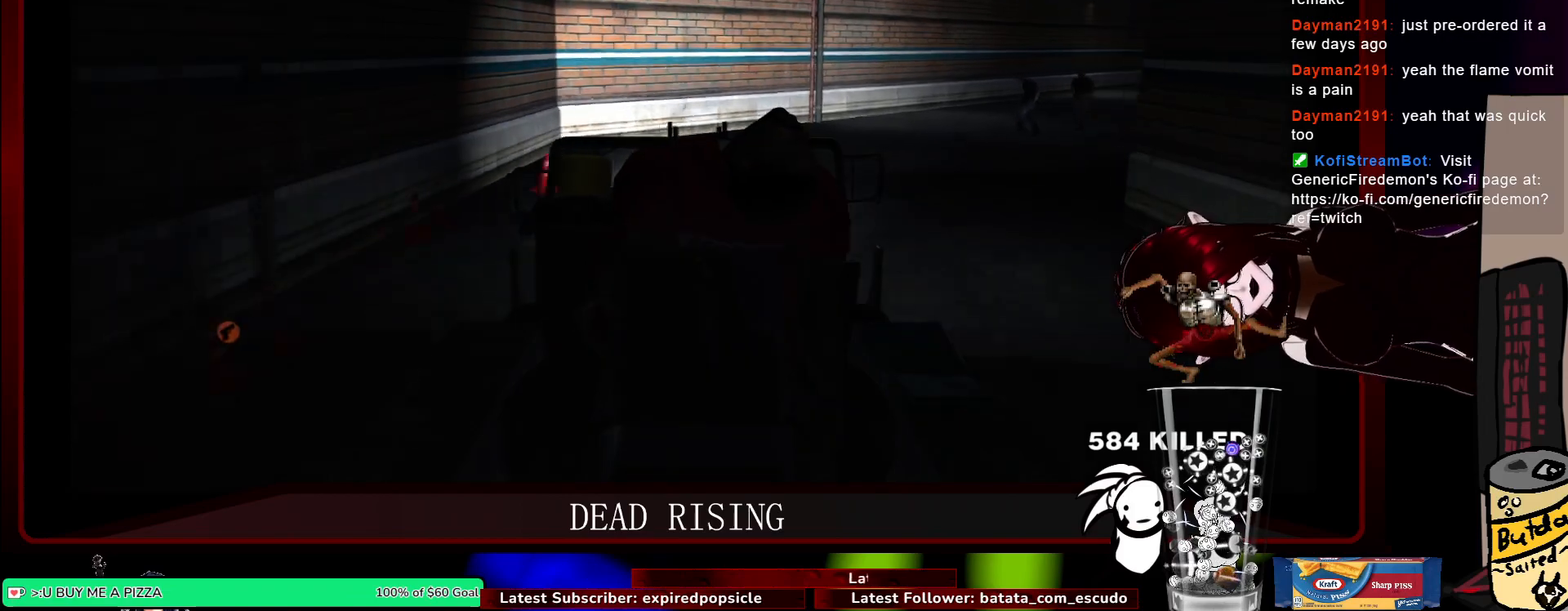
{"keys": ["d", "w"], "mouse": [], "events": [[150, "d", "down"]]}
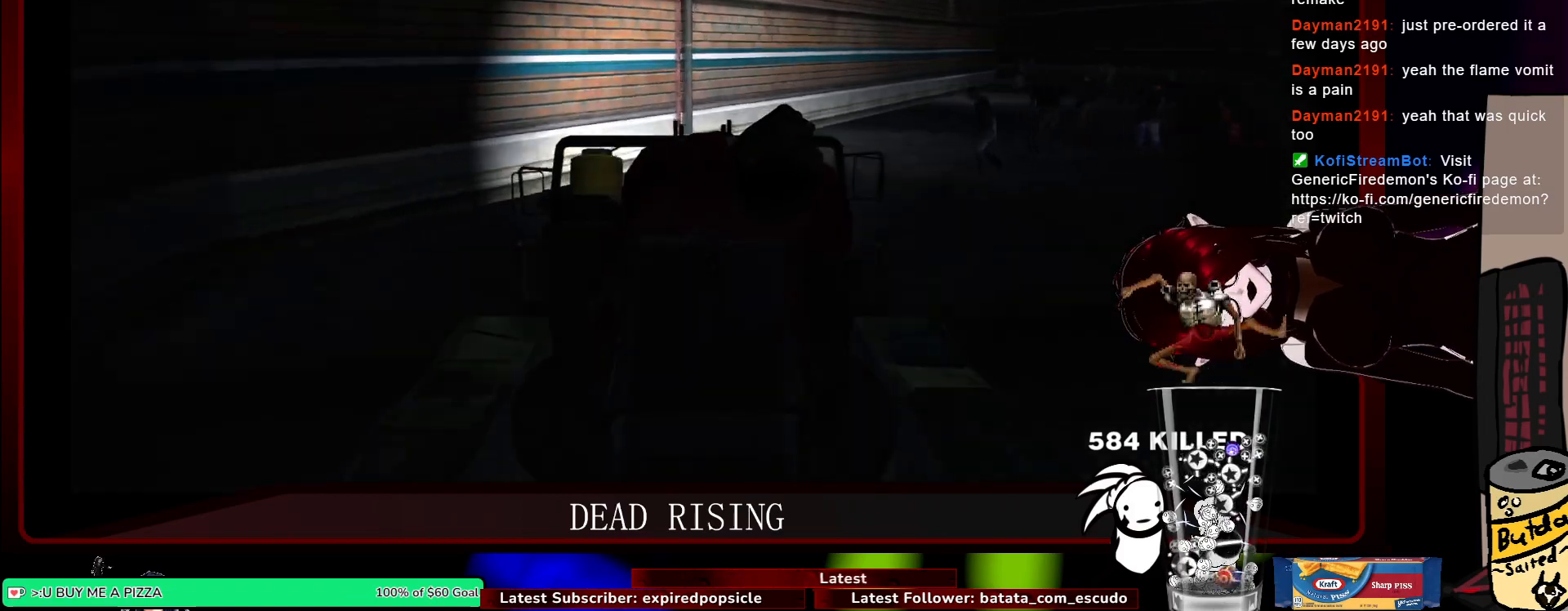
{"keys": ["d", "w"], "mouse": [], "events": []}
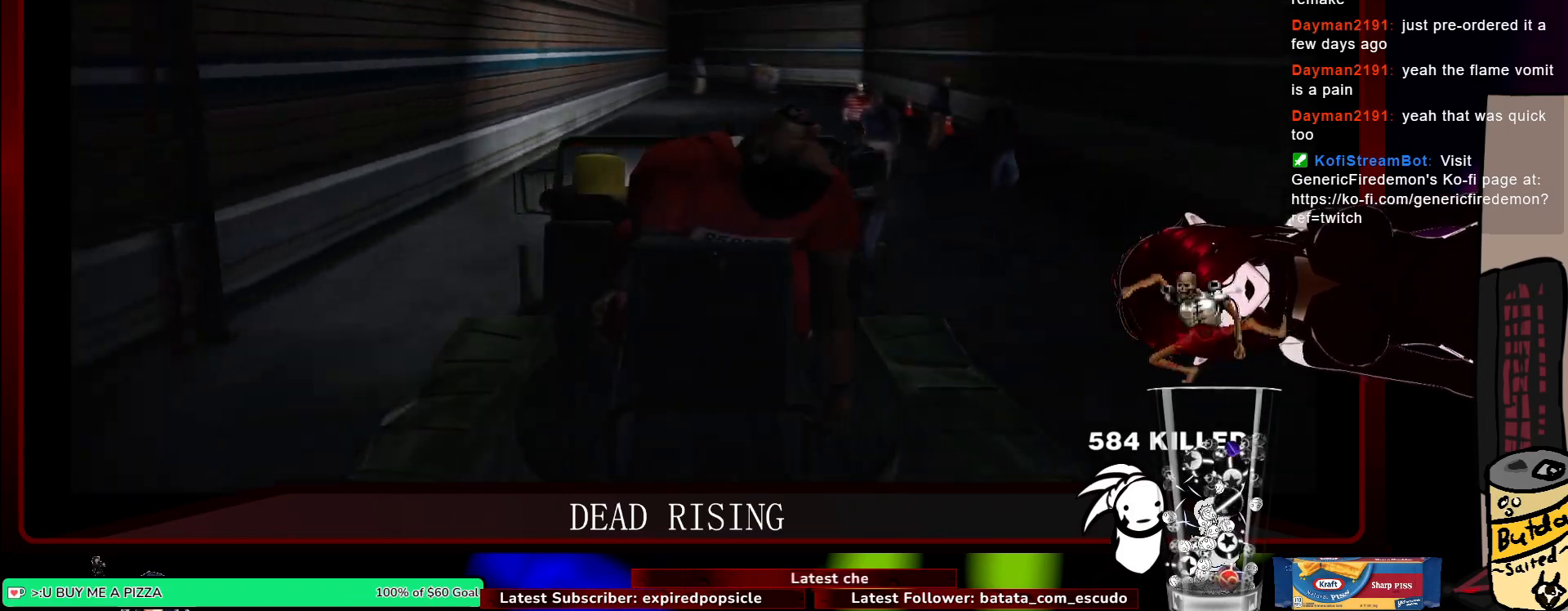
{"keys": ["a", "w"], "mouse": [], "events": [[233, "d", "up"], [317, "a", "down"]]}
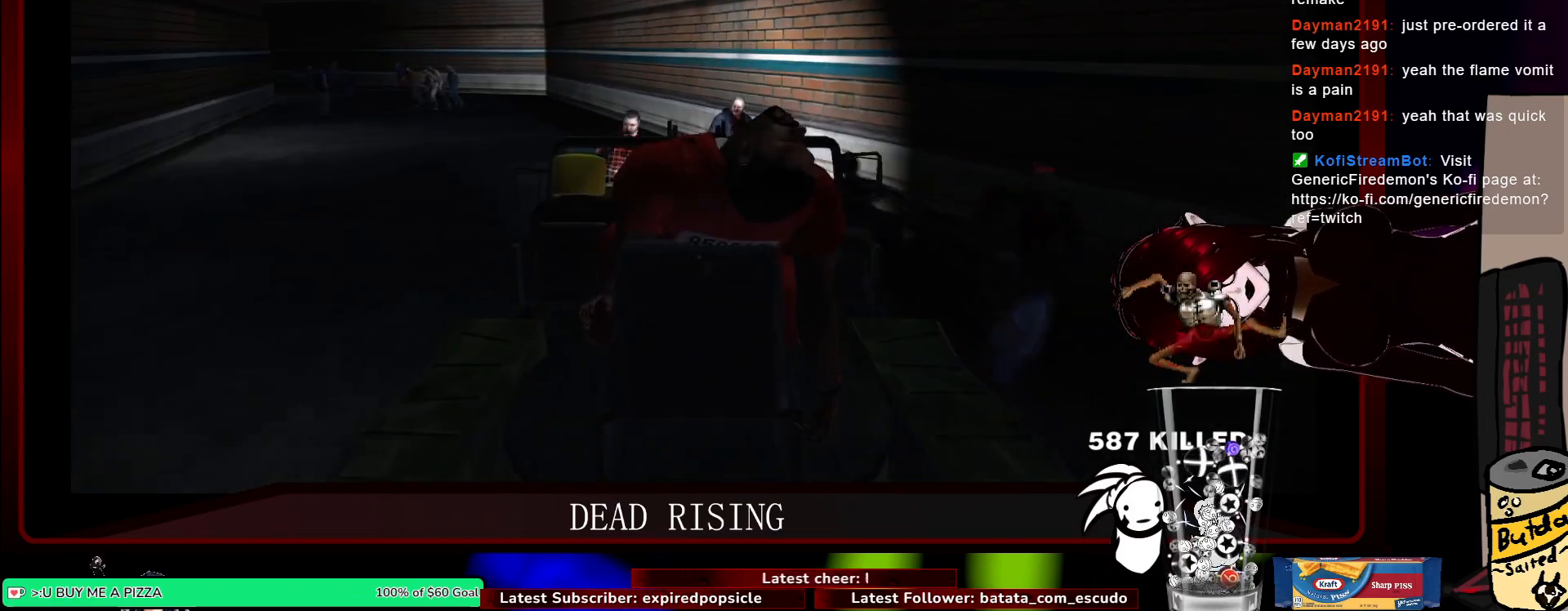
{"keys": ["w"], "mouse": [], "events": [[333, "a", "up"]]}
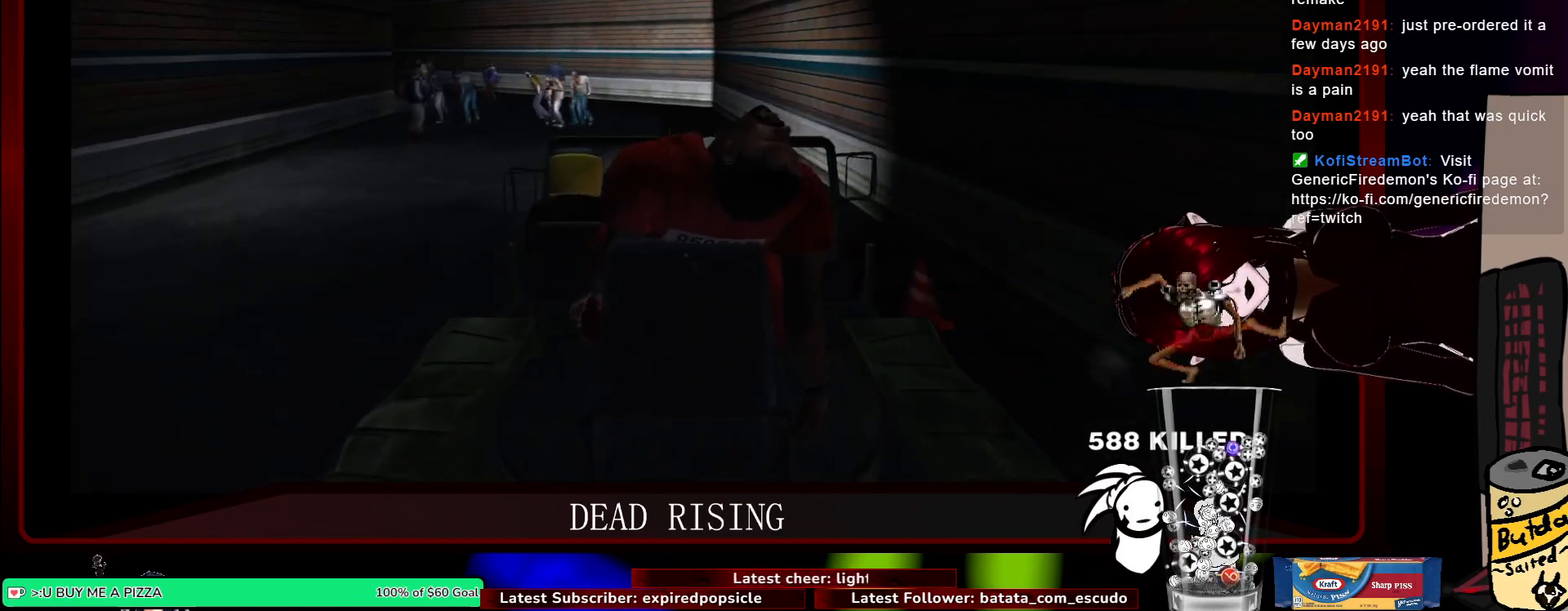
{"keys": ["a", "w"], "mouse": [], "events": [[250, "a", "down"]]}
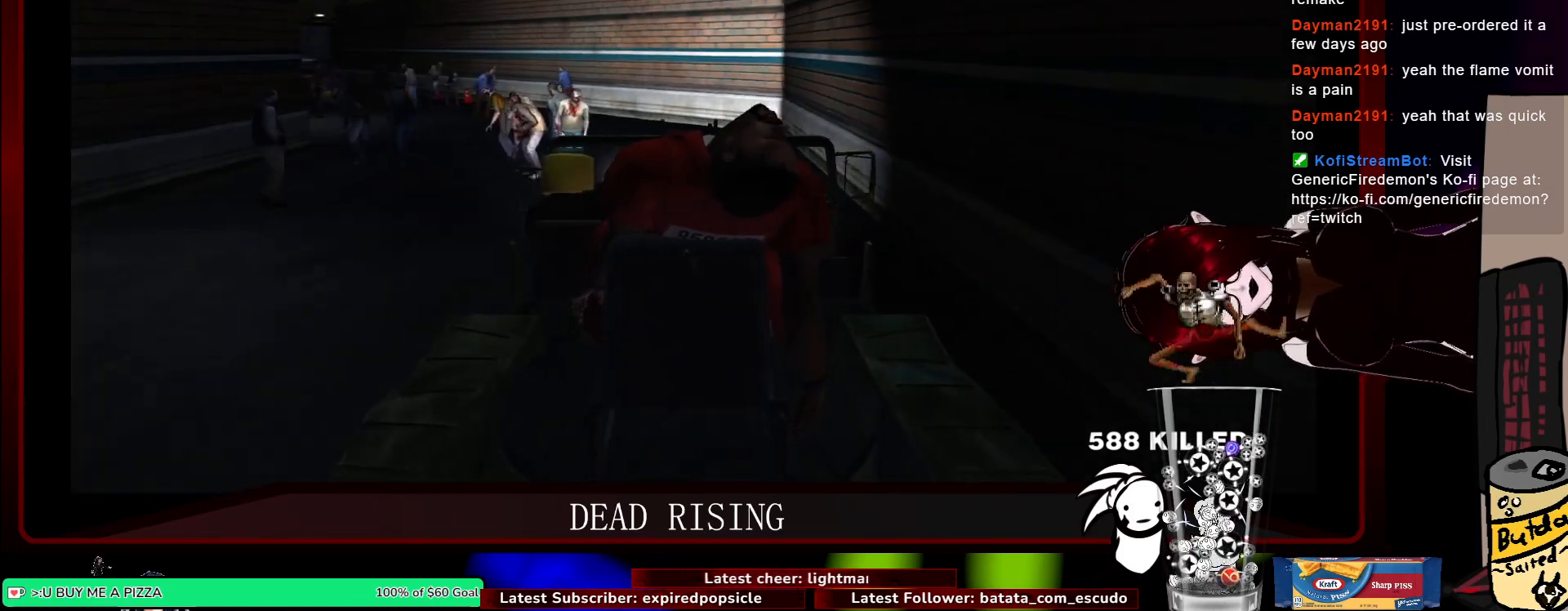
{"keys": ["a", "w"], "mouse": [], "events": [[183, "a", "up"], [267, "a", "down"]]}
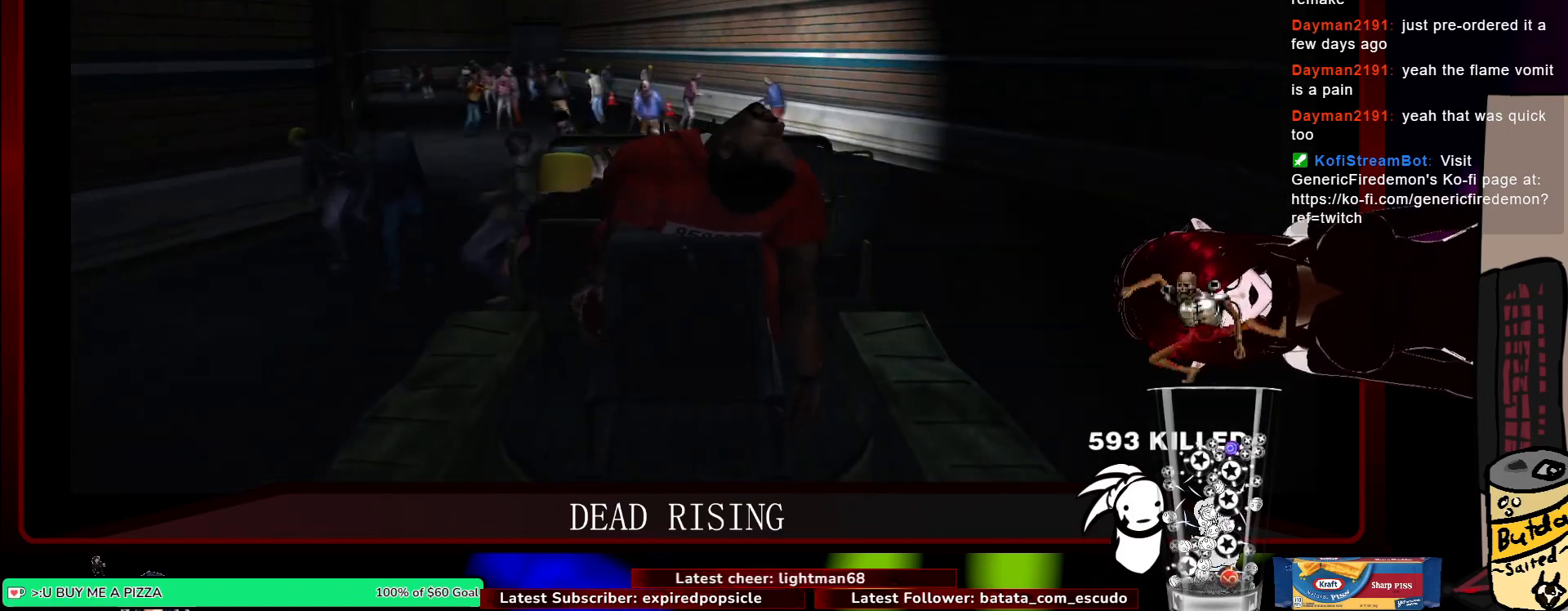
{"keys": ["w"], "mouse": [], "events": [[50, "a", "up"], [200, "a", "down"], [250, "a", "up"]]}
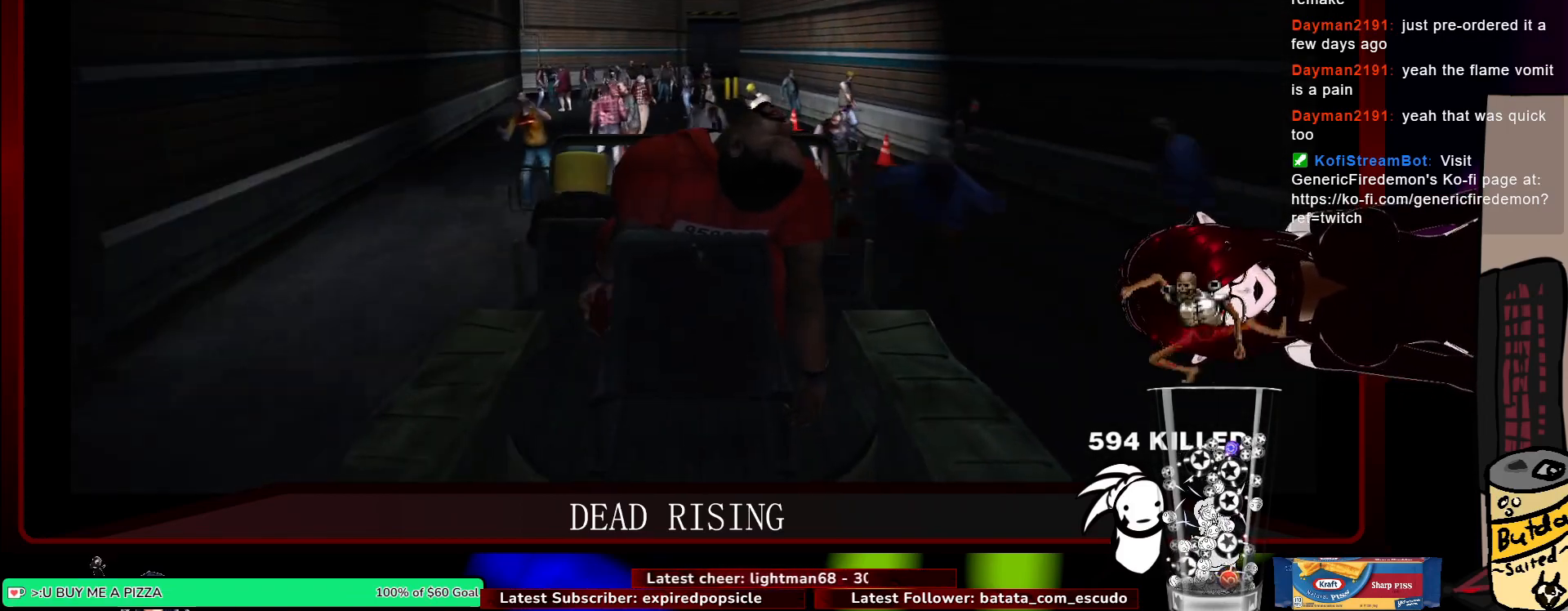
{"keys": ["a", "w"], "mouse": [], "events": [[17, "a", "down"], [117, "a", "up"], [167, "a", "down"], [250, "a", "up"], [350, "a", "down"]]}
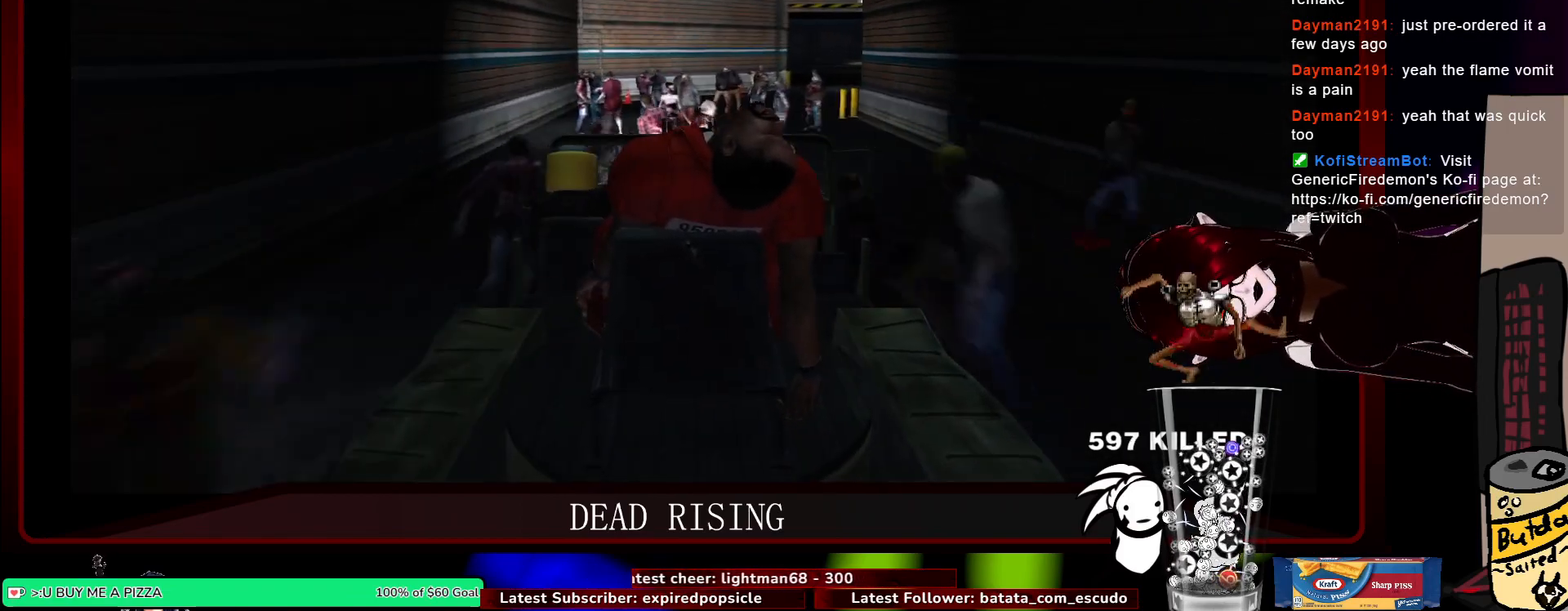
{"keys": ["d", "w"], "mouse": [], "events": [[33, "a", "up"], [83, "d", "down"]]}
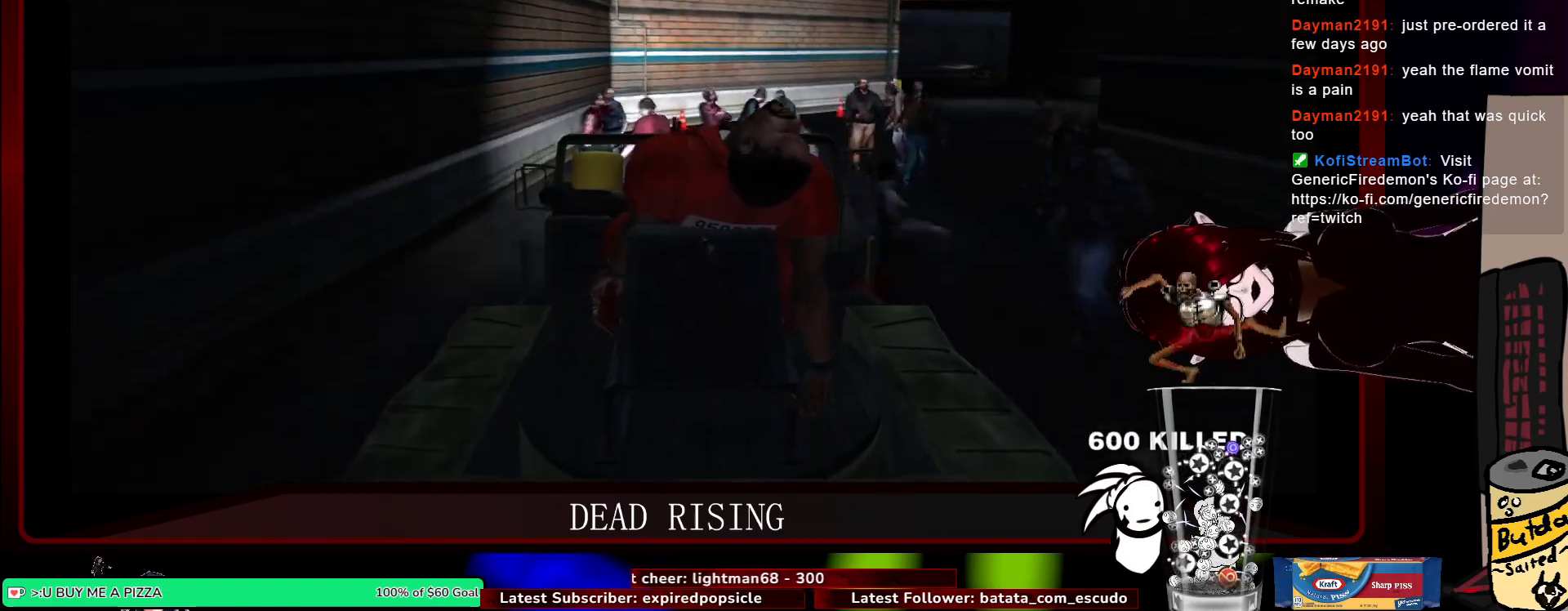
{"keys": ["d", "w"], "mouse": [], "events": [[50, "a", "down"], [100, "d", "up"], [200, "a", "up"], [200, "d", "down"]]}